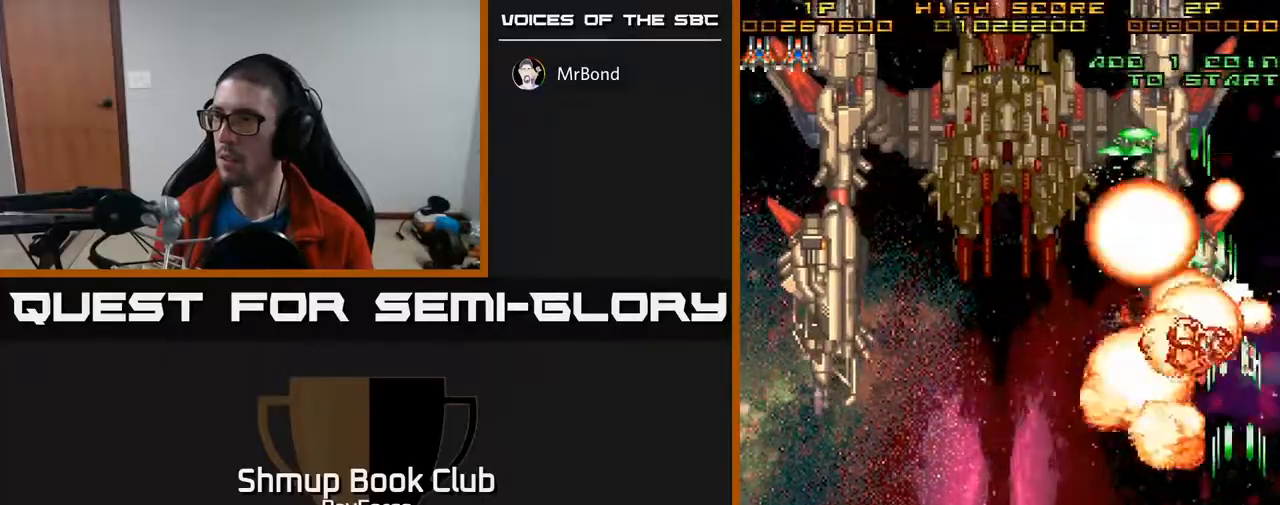
Gameplay with a controller (Xbox layout); each line is a JSON object with the inputs held at the frame after it. "events" lists button and stick changes between this image and that frame as [ms after this image, input, new state], when the widget could be followed in between. Not read: left_stick.
{"buttons": ["A", "DPAD_LEFT"], "right_stick": "center", "events": [[217, "DPAD_UP", "up"]]}
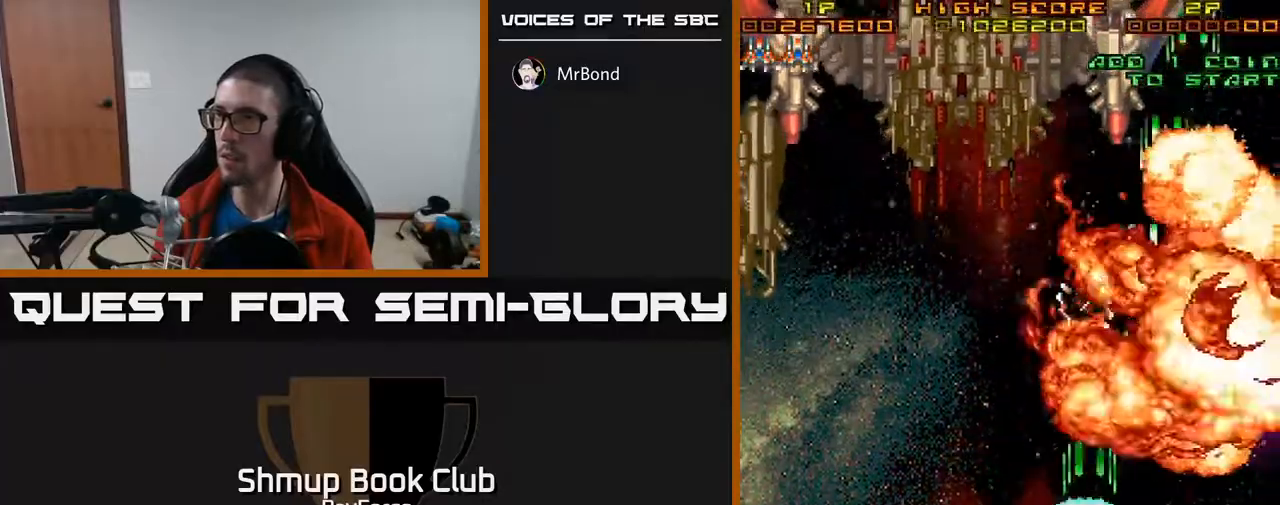
{"buttons": ["A", "DPAD_LEFT"], "right_stick": "center", "events": []}
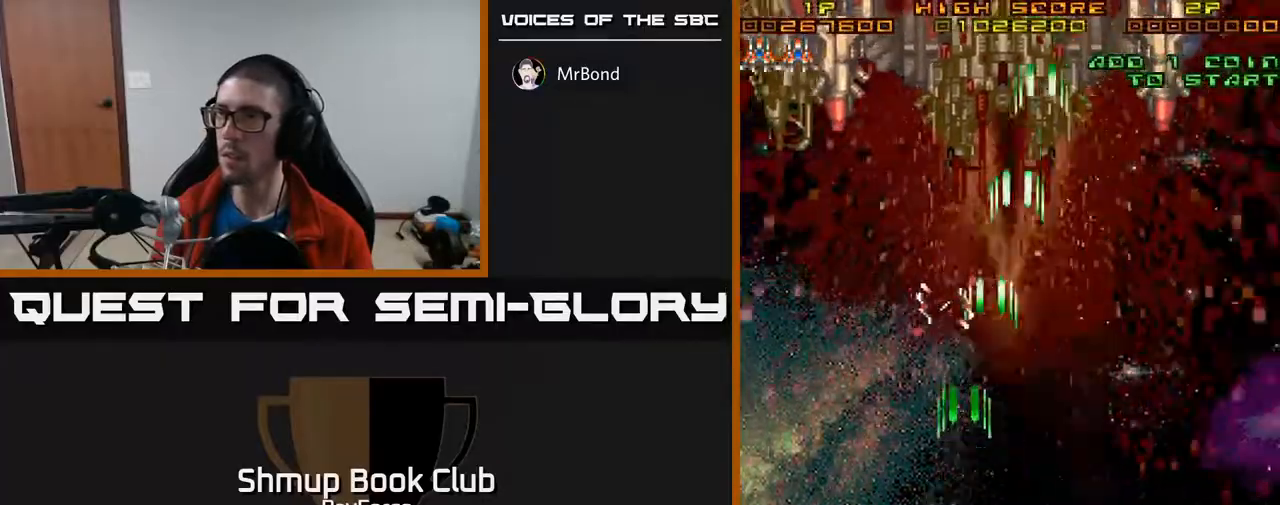
{"buttons": ["A", "DPAD_UP"], "right_stick": "center", "events": [[167, "DPAD_UP", "down"], [433, "DPAD_LEFT", "up"]]}
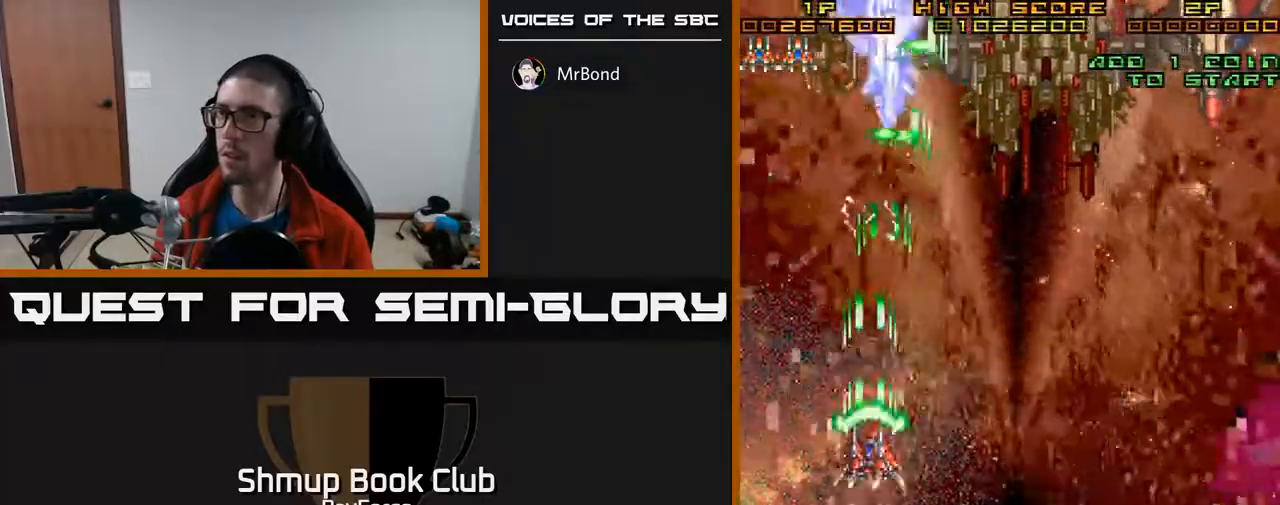
{"buttons": ["A", "DPAD_UP"], "right_stick": "center", "events": [[283, "DPAD_LEFT", "down"], [433, "DPAD_LEFT", "up"]]}
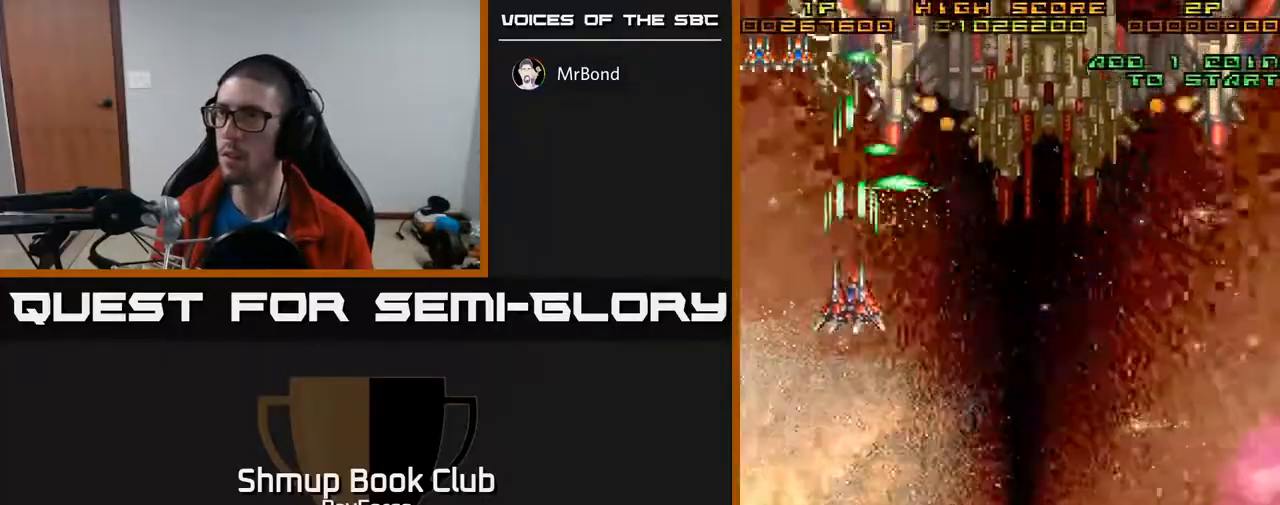
{"buttons": ["A", "DPAD_DOWN"], "right_stick": "center", "events": [[50, "DPAD_LEFT", "down"], [100, "DPAD_UP", "up"], [117, "DPAD_LEFT", "up"], [283, "DPAD_LEFT", "down"], [367, "DPAD_LEFT", "up"], [467, "DPAD_DOWN", "down"]]}
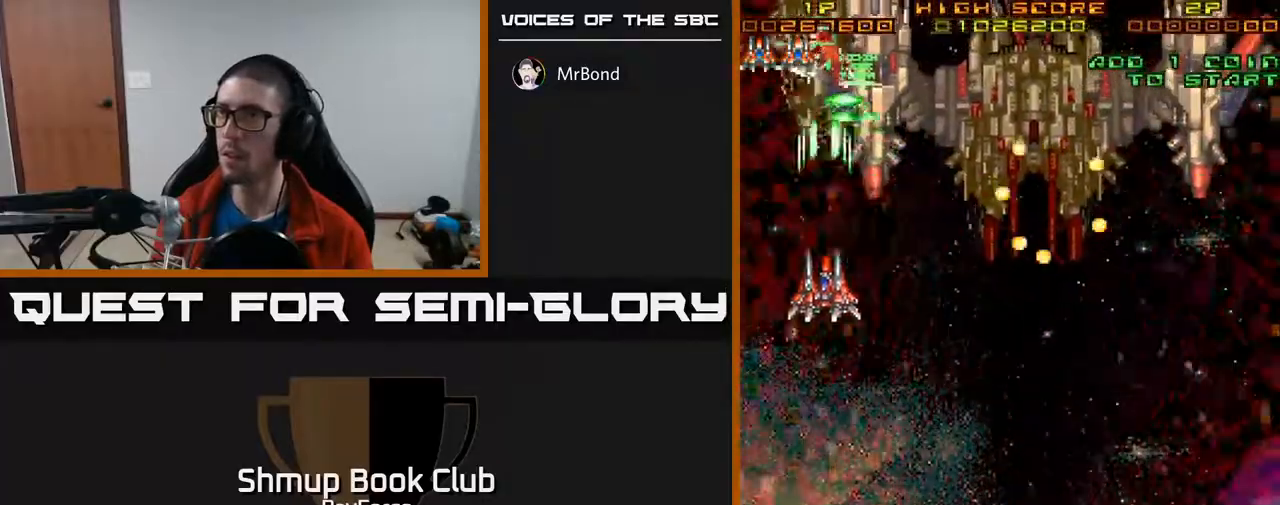
{"buttons": ["A", "X", "DPAD_DOWN"], "right_stick": "center", "events": [[50, "DPAD_DOWN", "up"], [183, "DPAD_LEFT", "down"], [317, "DPAD_DOWN", "down"], [333, "DPAD_LEFT", "up"], [367, "X", "down"]]}
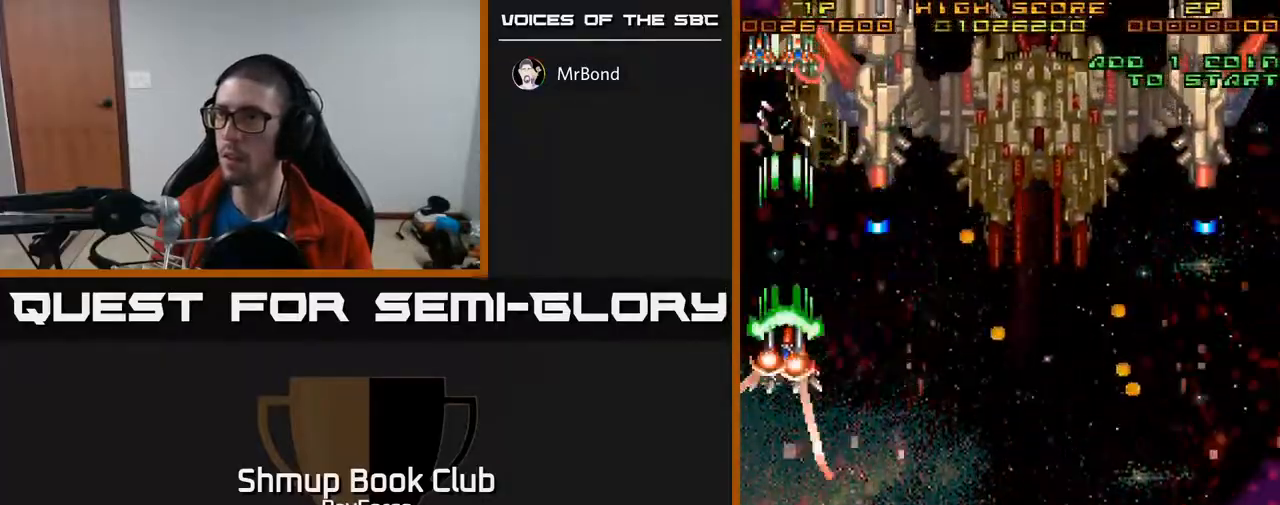
{"buttons": ["A"], "right_stick": "center", "events": [[17, "DPAD_RIGHT", "down"], [17, "X", "up"], [150, "DPAD_RIGHT", "up"], [183, "DPAD_LEFT", "down"], [450, "DPAD_LEFT", "up"], [483, "DPAD_DOWN", "up"]]}
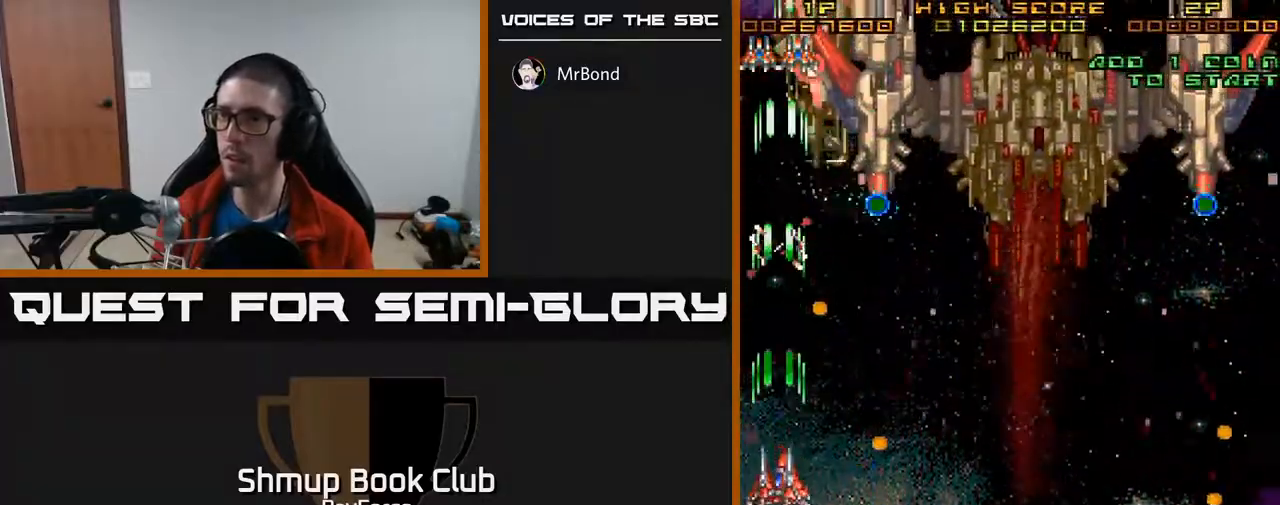
{"buttons": ["A", "DPAD_DOWN", "DPAD_LEFT"], "right_stick": "center", "events": [[100, "DPAD_UP", "down"], [133, "DPAD_RIGHT", "down"], [150, "DPAD_RIGHT", "up"], [267, "DPAD_RIGHT", "down"], [383, "DPAD_UP", "up"], [467, "DPAD_DOWN", "down"], [483, "DPAD_RIGHT", "up"], [500, "DPAD_LEFT", "down"]]}
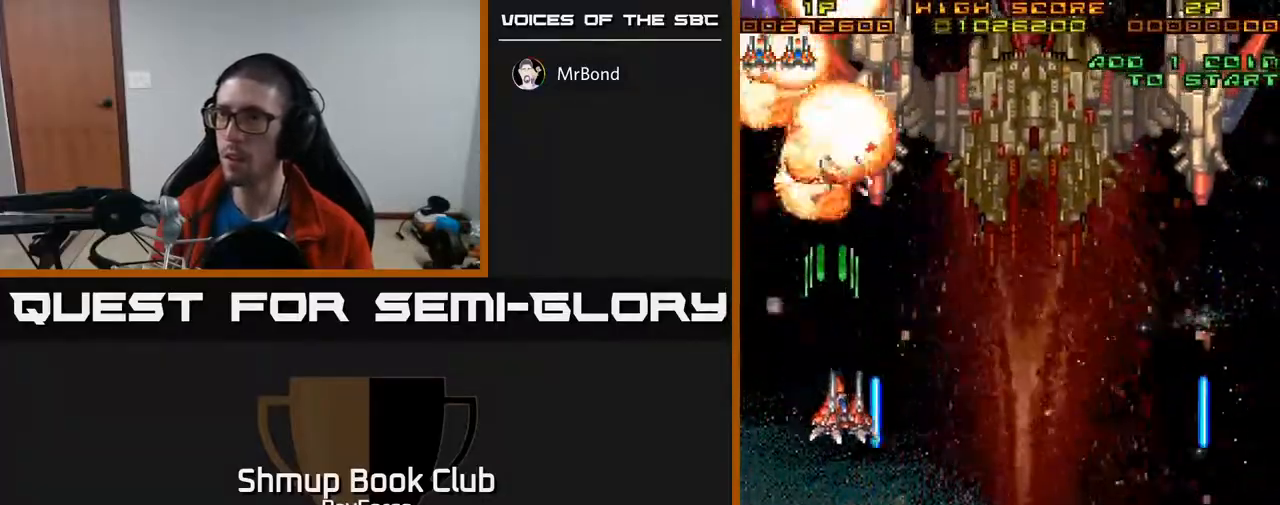
{"buttons": ["A", "DPAD_RIGHT"], "right_stick": "center", "events": [[133, "DPAD_DOWN", "up"], [200, "DPAD_LEFT", "up"], [200, "DPAD_UP", "down"], [217, "DPAD_RIGHT", "down"], [283, "DPAD_UP", "up"]]}
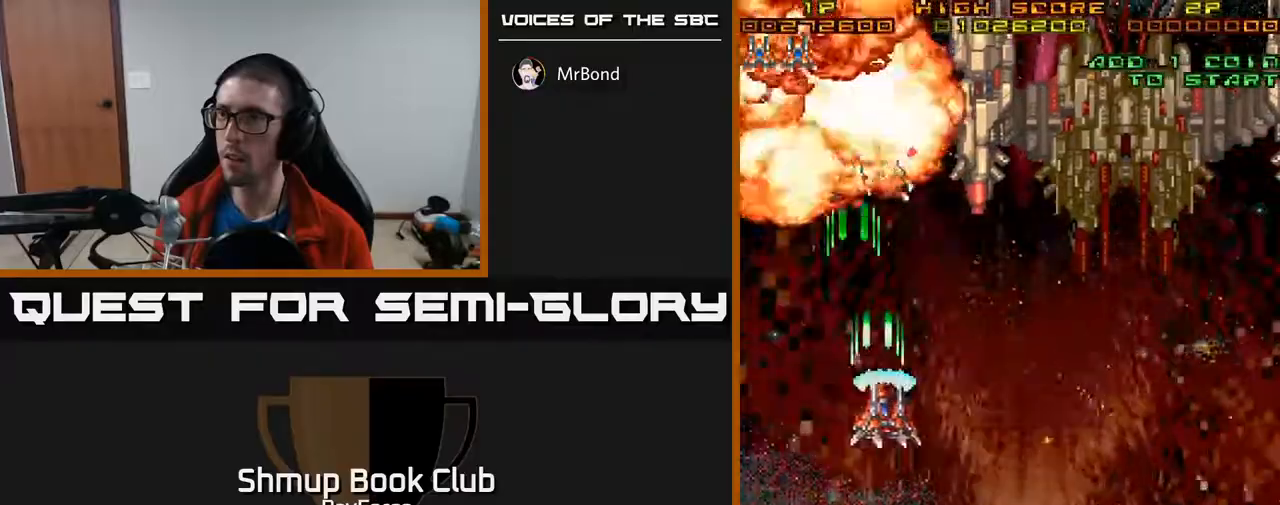
{"buttons": ["A", "DPAD_DOWN"], "right_stick": "center", "events": [[233, "DPAD_DOWN", "down"], [267, "DPAD_RIGHT", "up"], [317, "DPAD_LEFT", "down"], [383, "DPAD_LEFT", "up"]]}
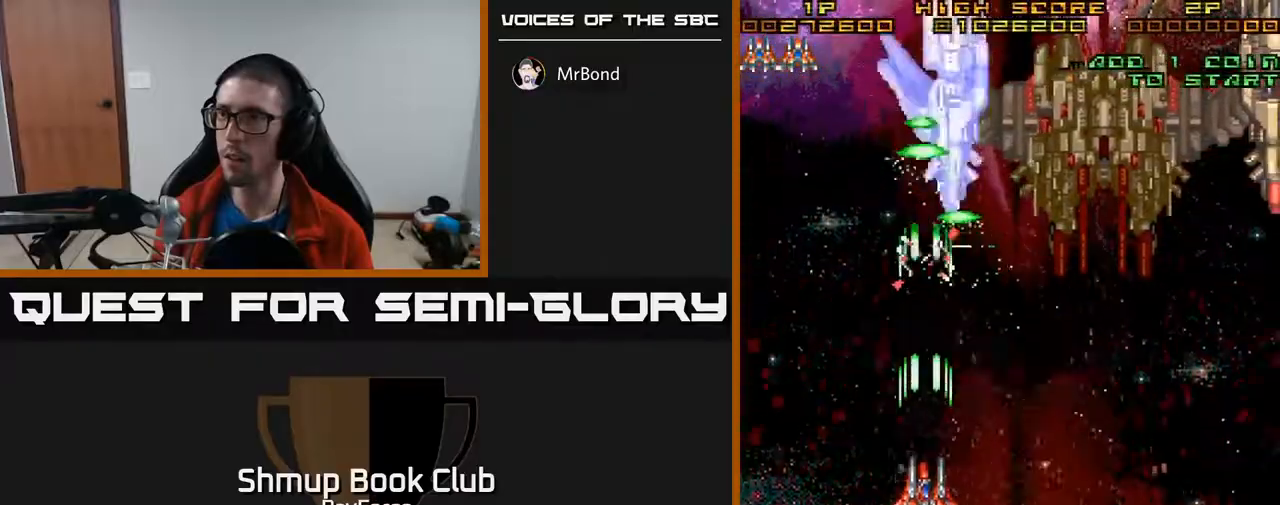
{"buttons": ["A", "DPAD_DOWN"], "right_stick": "center", "events": []}
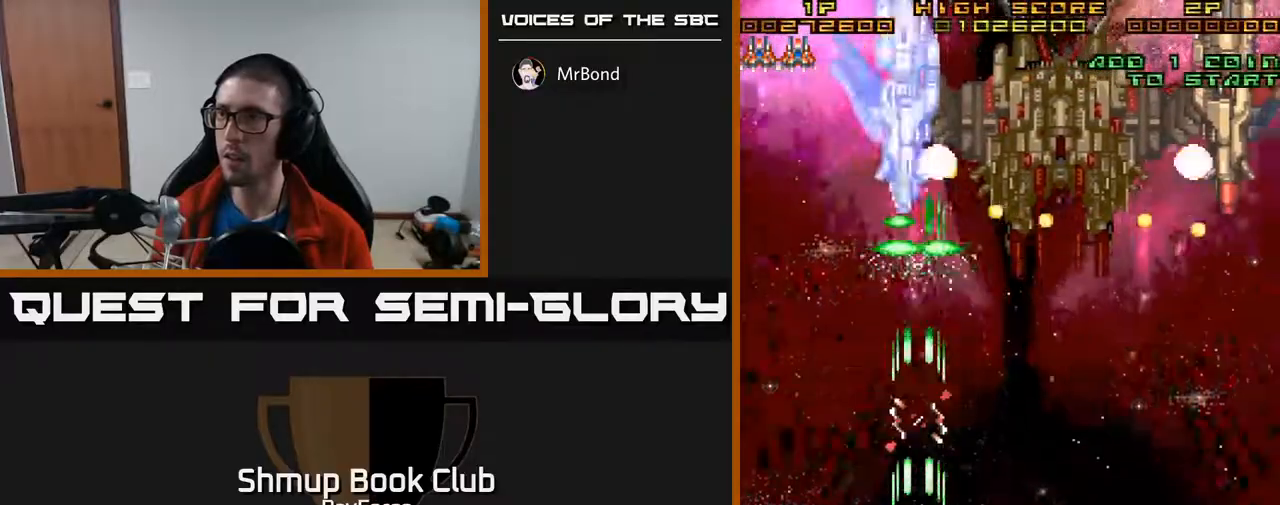
{"buttons": ["A", "DPAD_RIGHT"], "right_stick": "center", "events": [[67, "DPAD_RIGHT", "down"], [133, "DPAD_DOWN", "up"]]}
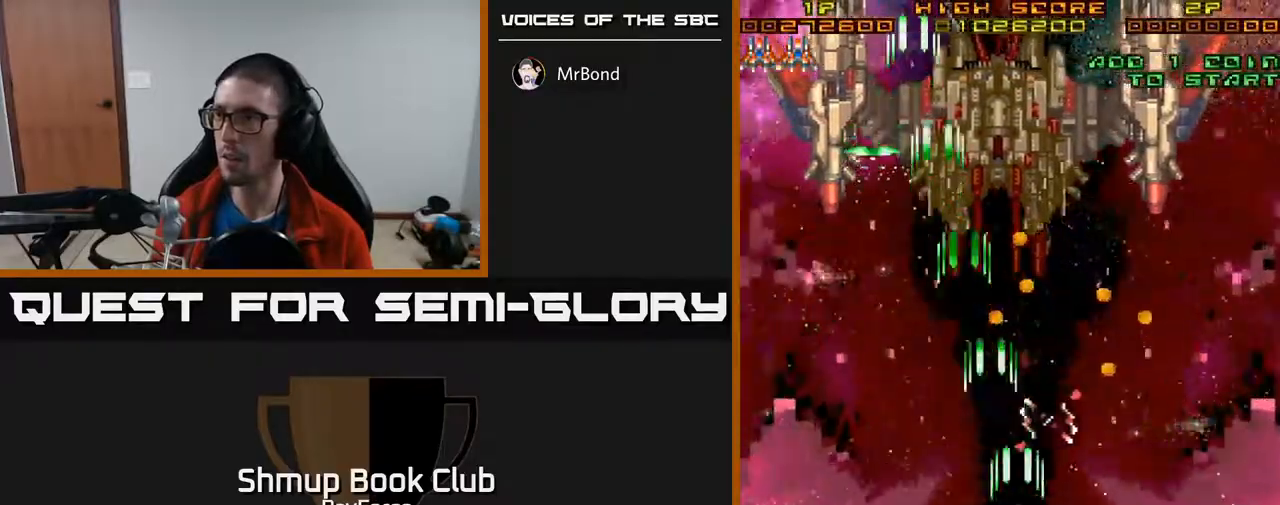
{"buttons": ["A", "DPAD_UP"], "right_stick": "center", "events": [[267, "DPAD_RIGHT", "up"], [283, "DPAD_UP", "down"]]}
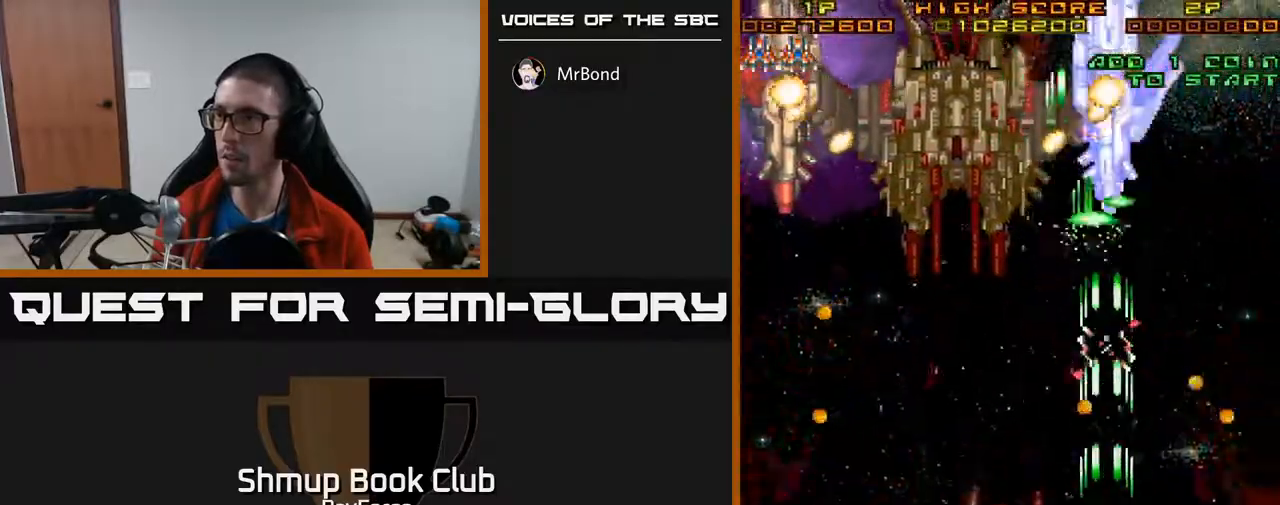
{"buttons": ["A", "DPAD_DOWN"], "right_stick": "center", "events": [[17, "DPAD_UP", "up"], [500, "DPAD_DOWN", "down"]]}
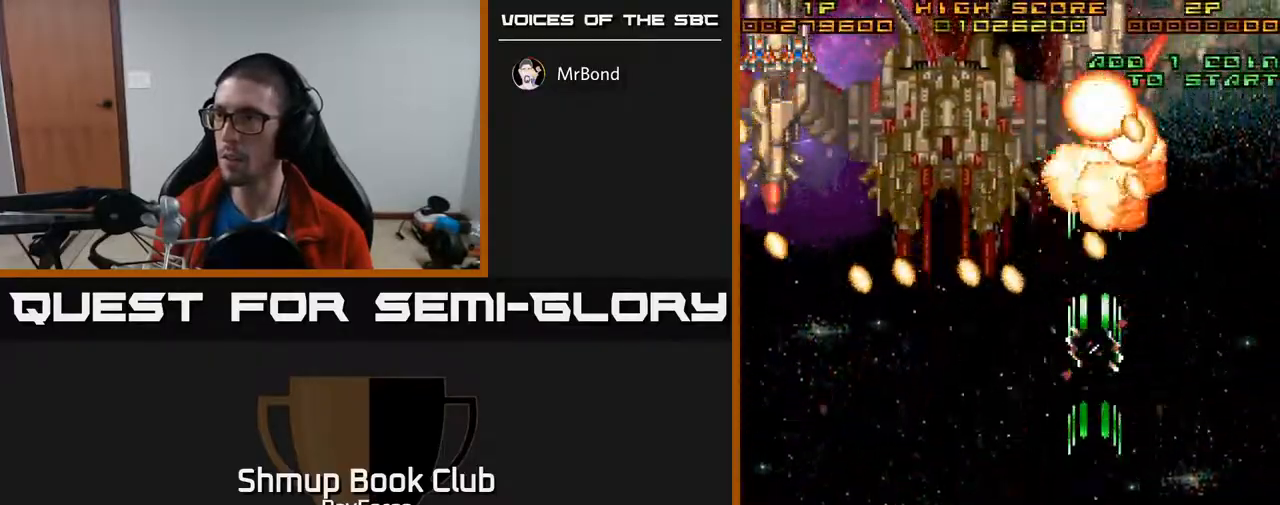
{"buttons": ["A", "DPAD_LEFT"], "right_stick": "center", "events": [[33, "DPAD_LEFT", "down"], [100, "DPAD_DOWN", "up"]]}
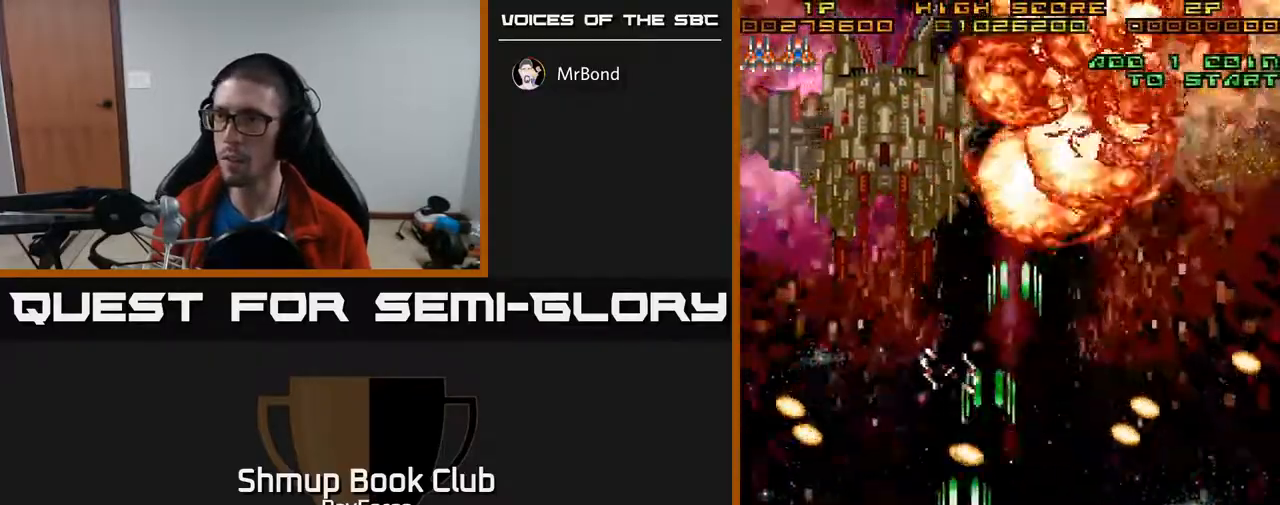
{"buttons": ["A", "DPAD_UP", "DPAD_LEFT"], "right_stick": "center", "events": [[133, "DPAD_UP", "down"], [283, "DPAD_LEFT", "up"], [317, "DPAD_RIGHT", "down"], [400, "DPAD_RIGHT", "up"], [450, "DPAD_LEFT", "down"]]}
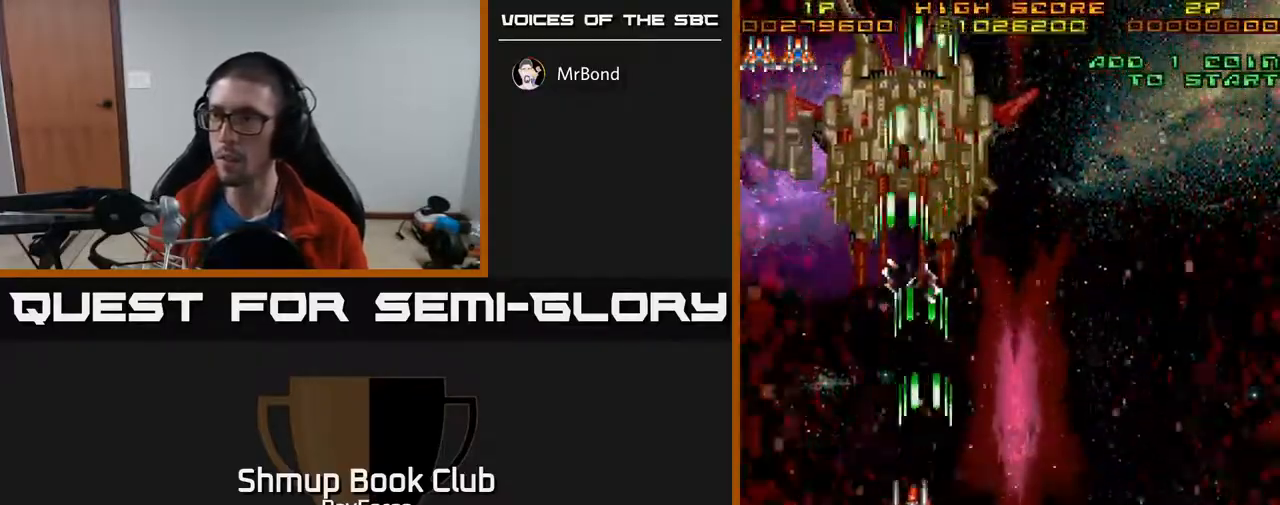
{"buttons": ["A", "DPAD_LEFT"], "right_stick": "center", "events": [[33, "DPAD_UP", "up"]]}
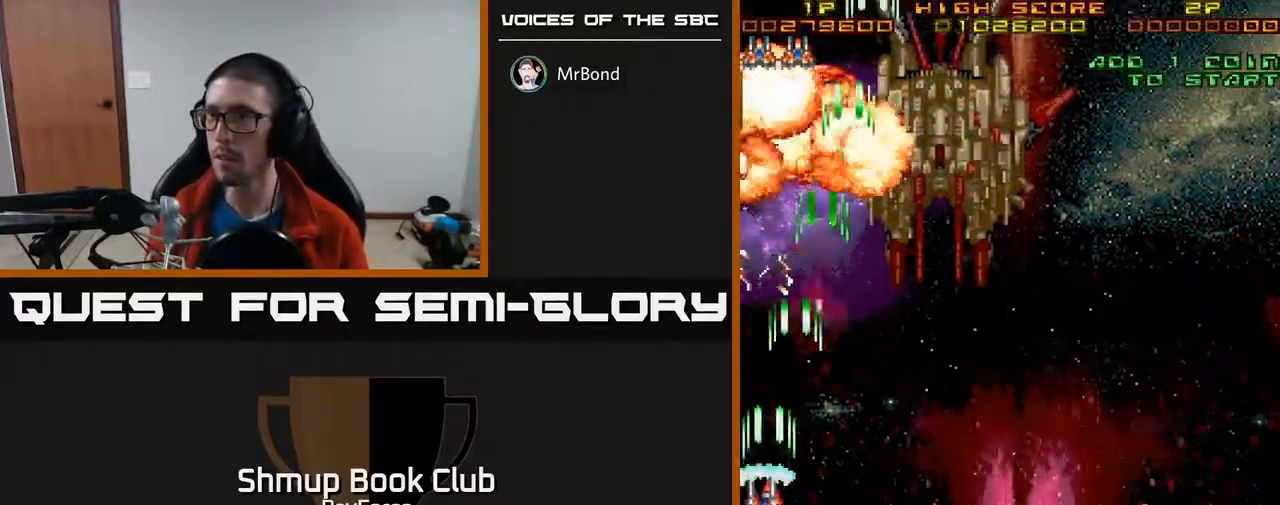
{"buttons": ["A", "DPAD_LEFT"], "right_stick": "center", "events": []}
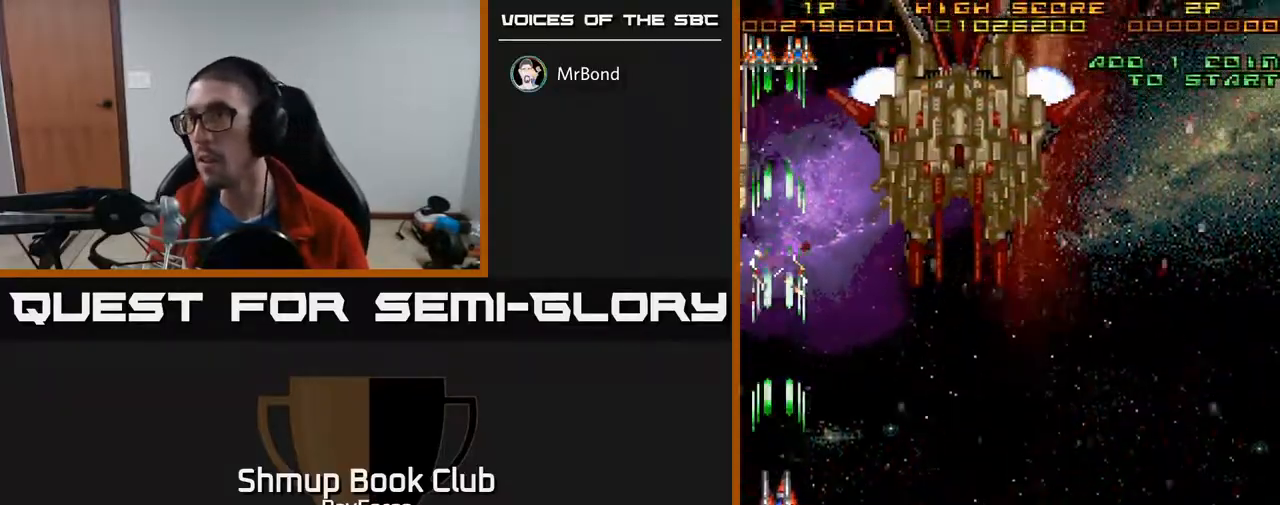
{"buttons": ["A", "DPAD_LEFT"], "right_stick": "center", "events": [[150, "DPAD_DOWN", "down"], [317, "DPAD_DOWN", "up"]]}
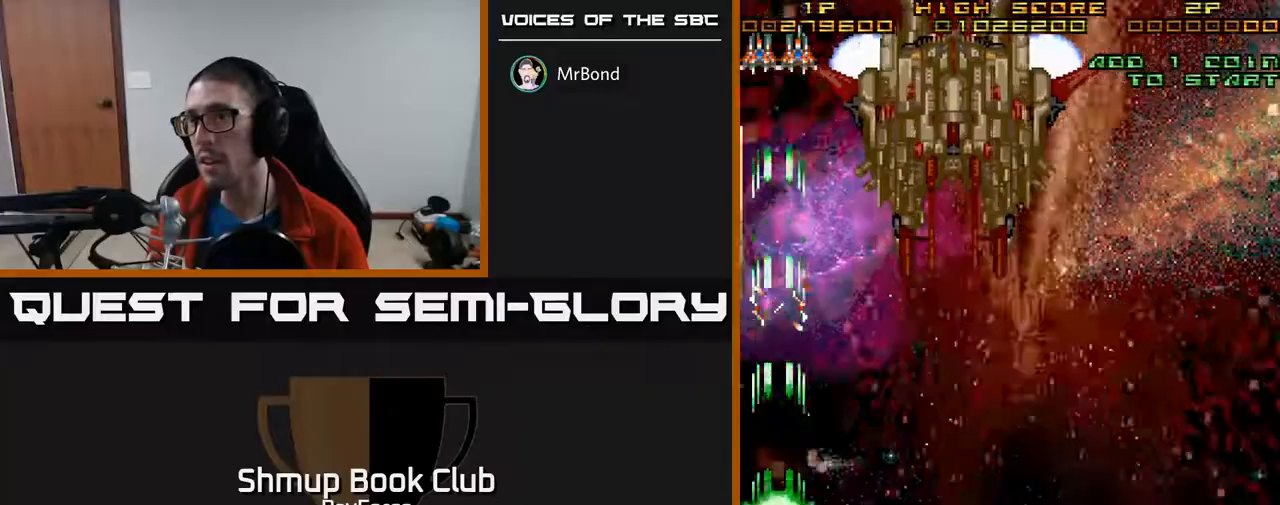
{"buttons": ["A", "DPAD_UP"], "right_stick": "center", "events": [[50, "DPAD_LEFT", "up"], [67, "DPAD_RIGHT", "down"], [117, "DPAD_UP", "down"], [500, "DPAD_RIGHT", "up"]]}
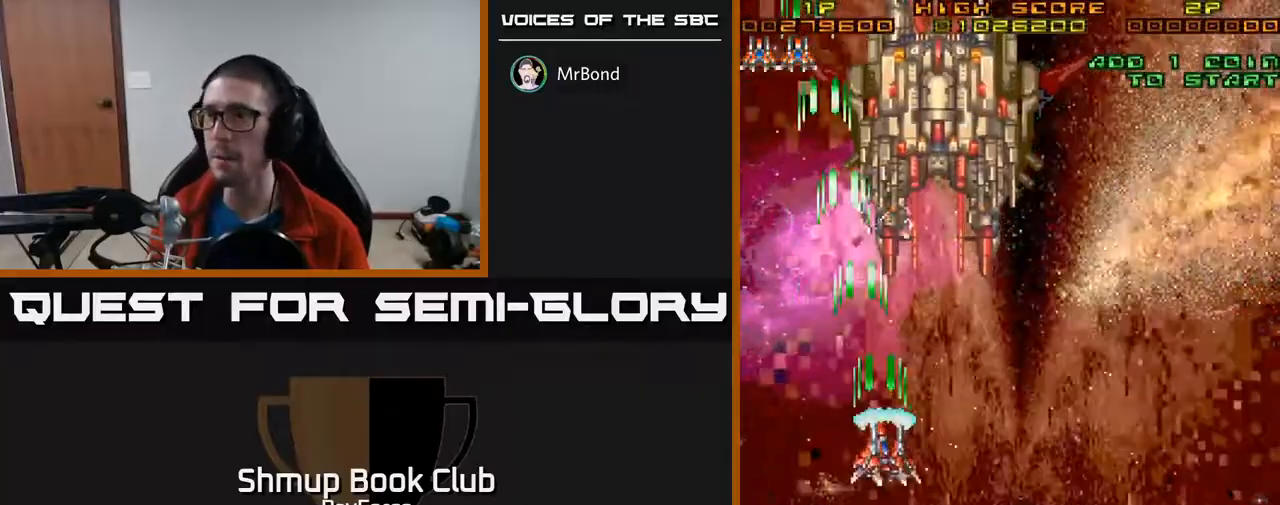
{"buttons": ["A"], "right_stick": "center", "events": [[250, "DPAD_LEFT", "down"], [283, "DPAD_UP", "up"], [300, "DPAD_LEFT", "up"]]}
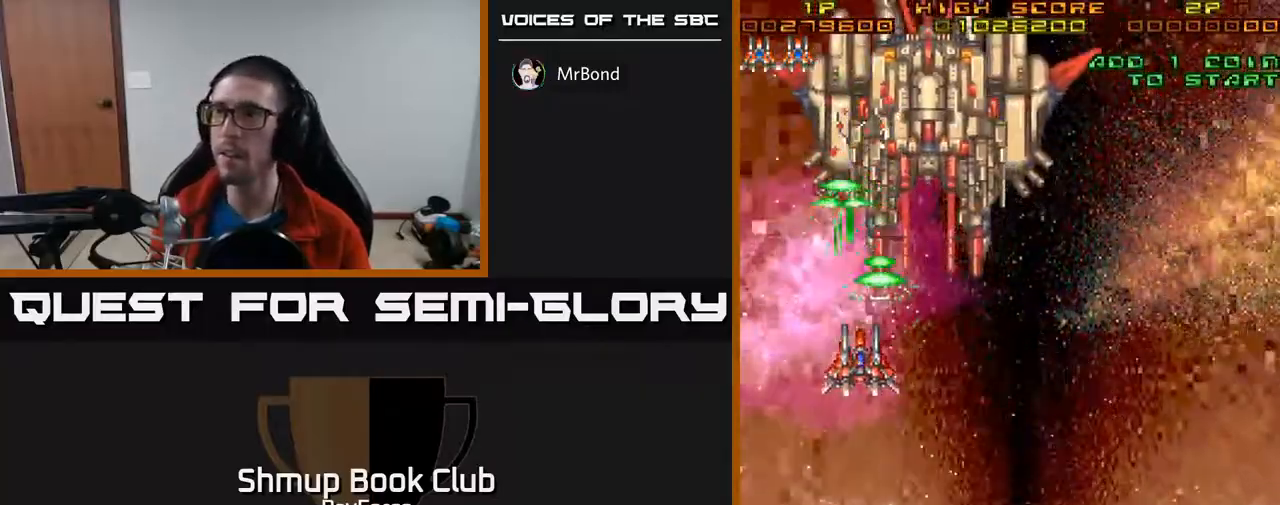
{"buttons": ["A"], "right_stick": "center", "events": [[417, "DPAD_LEFT", "down"], [467, "DPAD_LEFT", "up"]]}
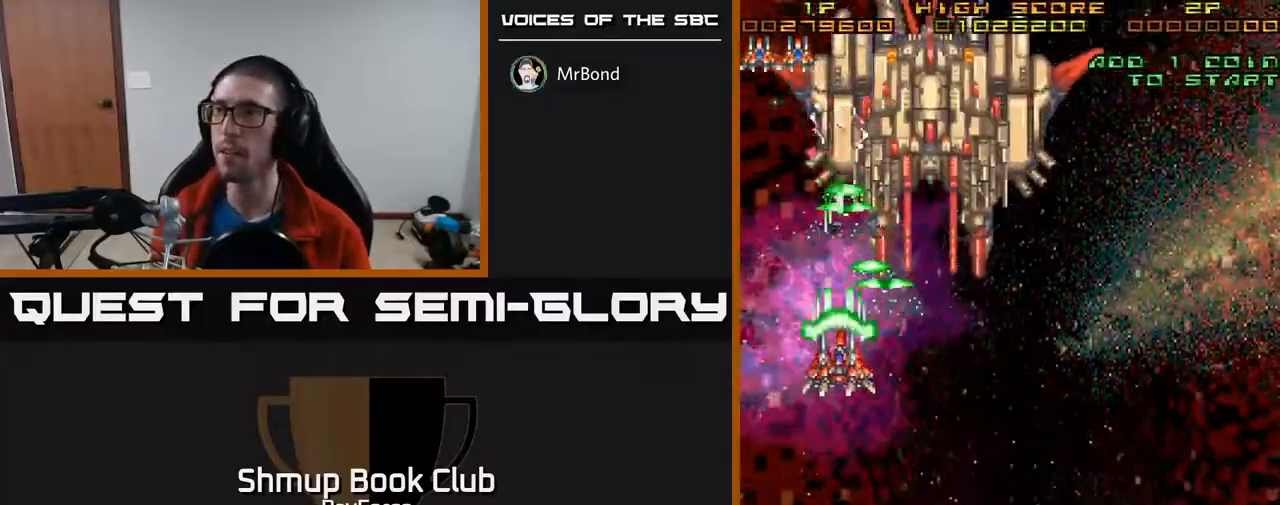
{"buttons": ["A", "DPAD_DOWN"], "right_stick": "center", "events": [[200, "DPAD_DOWN", "down"]]}
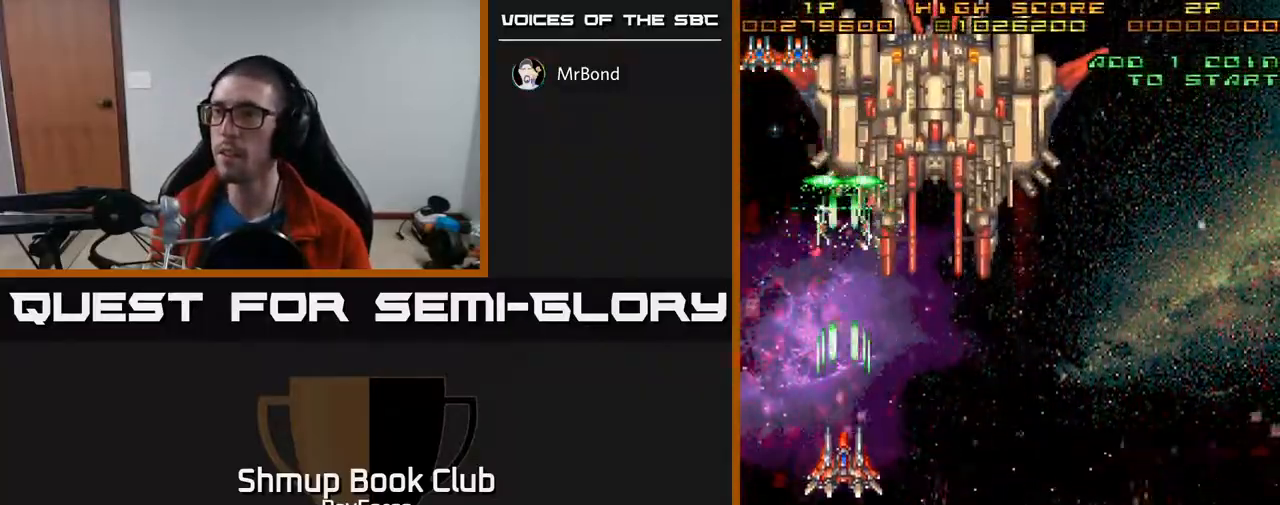
{"buttons": ["A"], "right_stick": "center", "events": [[450, "DPAD_DOWN", "up"]]}
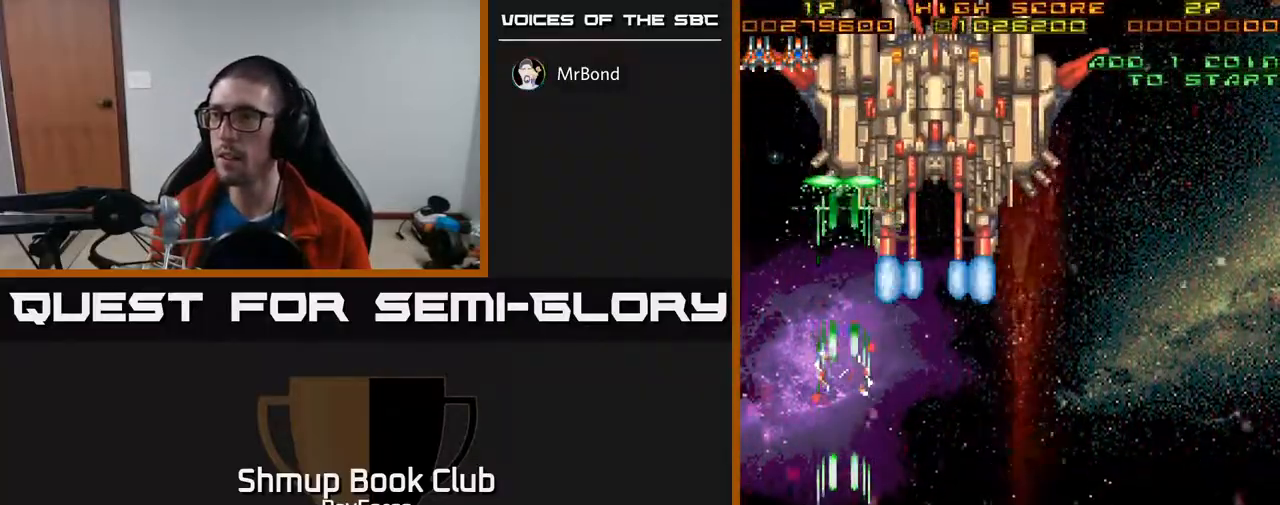
{"buttons": ["A"], "right_stick": "center", "events": []}
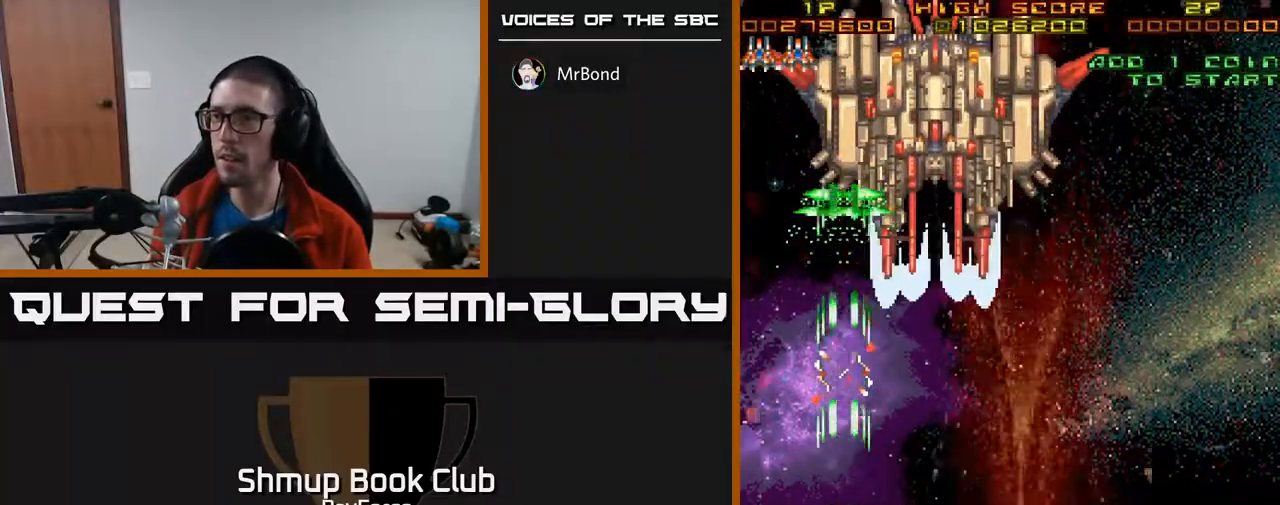
{"buttons": ["A"], "right_stick": "center", "events": []}
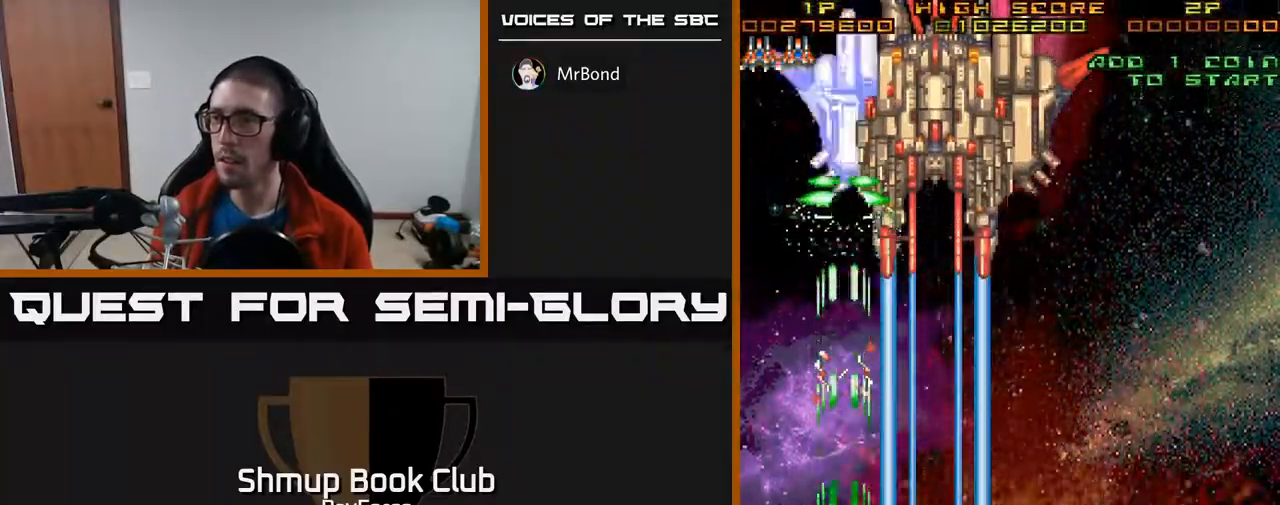
{"buttons": ["A", "DPAD_RIGHT"], "right_stick": "center", "events": [[500, "DPAD_RIGHT", "down"]]}
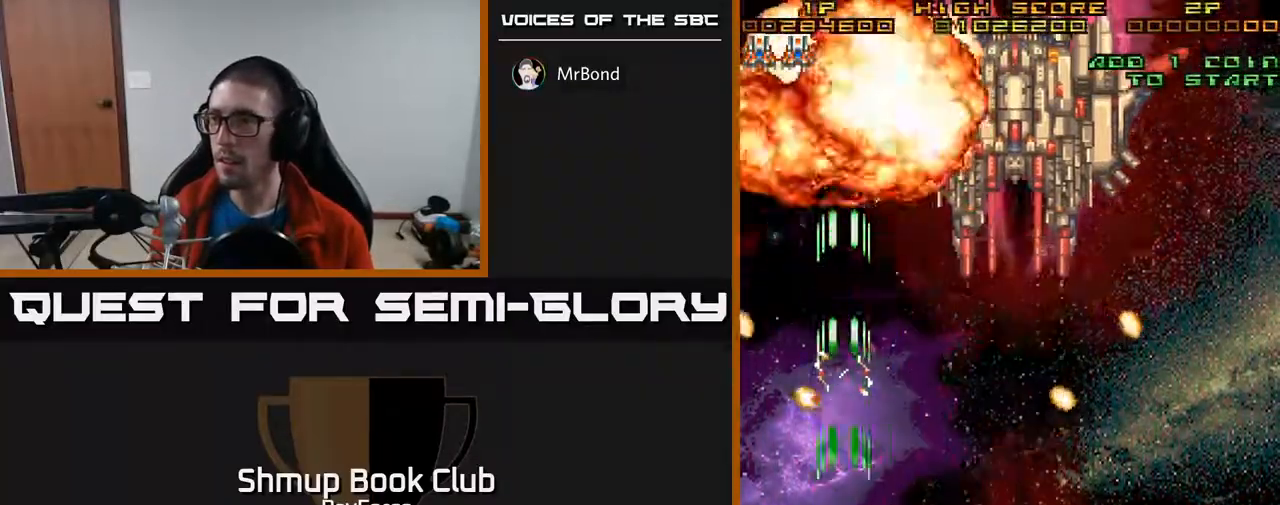
{"buttons": ["A", "DPAD_UP", "DPAD_RIGHT"], "right_stick": "center", "events": [[217, "DPAD_RIGHT", "up"], [217, "DPAD_UP", "down"], [317, "DPAD_RIGHT", "down"]]}
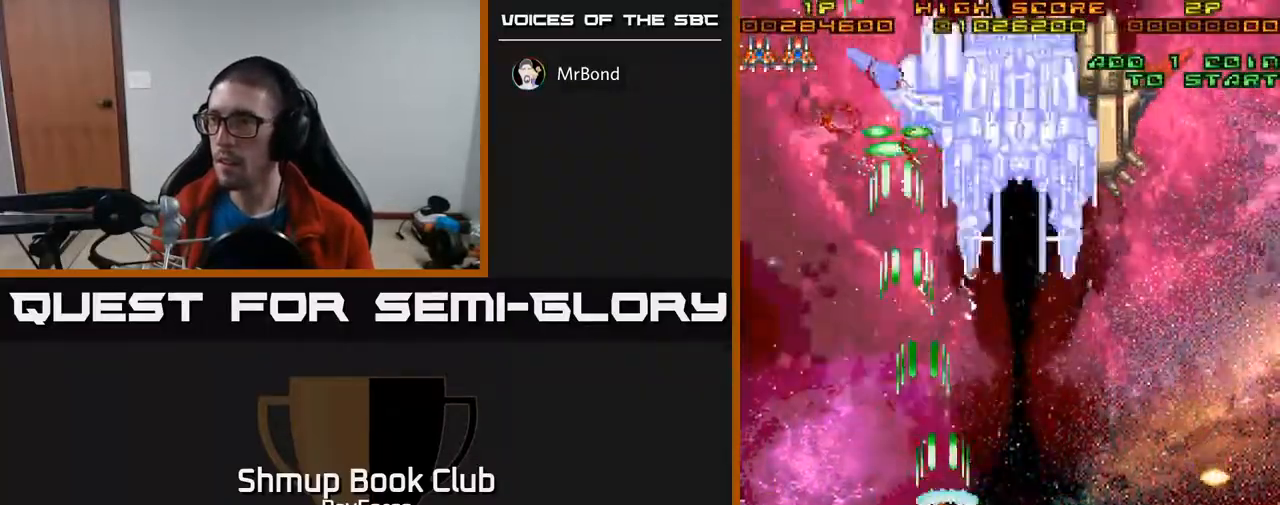
{"buttons": ["A", "DPAD_UP"], "right_stick": "center", "events": [[133, "DPAD_UP", "up"], [483, "DPAD_UP", "down"], [500, "DPAD_RIGHT", "up"]]}
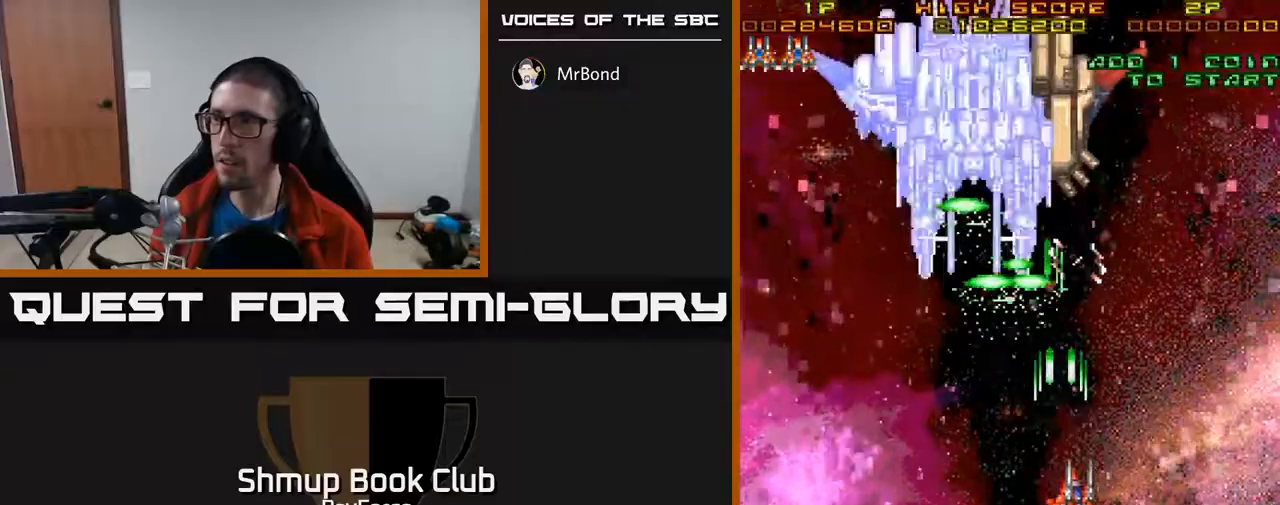
{"buttons": ["A"], "right_stick": "center", "events": [[133, "DPAD_LEFT", "down"], [183, "DPAD_LEFT", "up"], [183, "DPAD_UP", "up"]]}